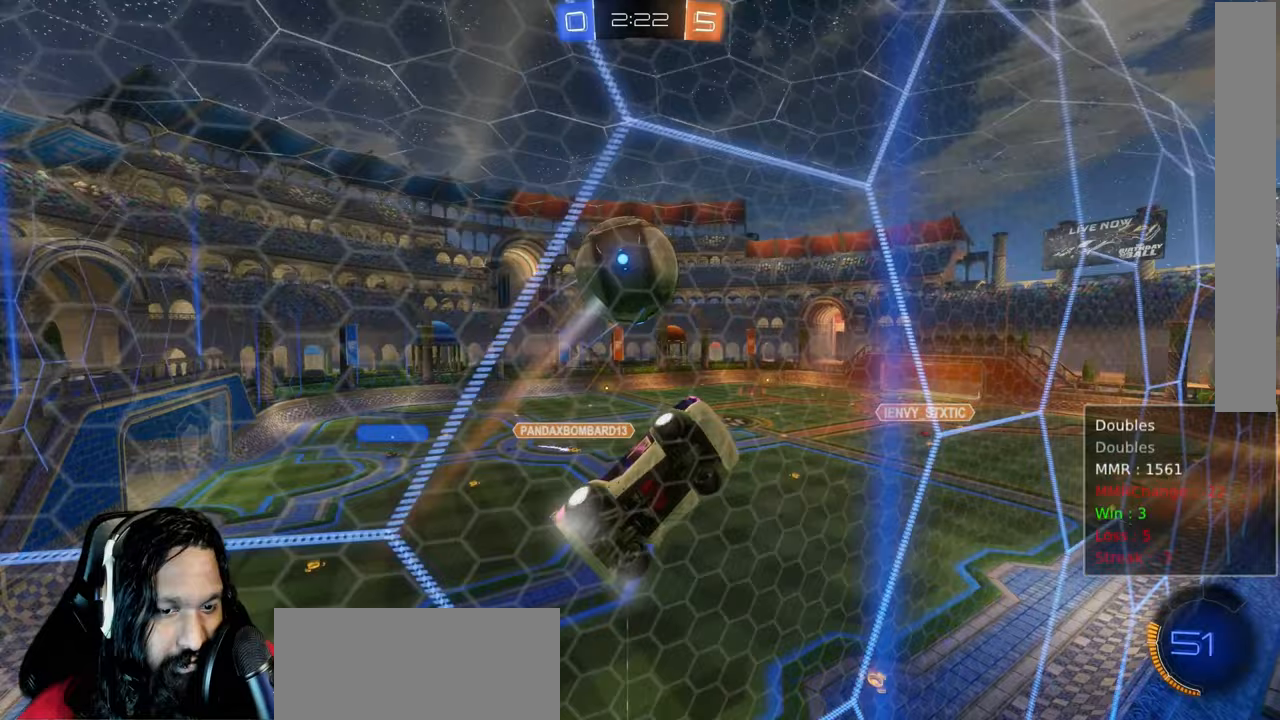
Gameplay with a controller (PlayStation layout); each line is a JSON object with the inputs held at the frame after it (dt_ms = milliseconds from this image to that frame). "events" lists button and stick changes between this image and that frame as [ms after this image, input, new state], when the widget could be followed in between. Not read: L3 TOUCHPAD.
{"dt_ms": 500, "buttons": ["R2"], "left_stick": "left", "right_stick": "center", "events": [[167, "R2", "down"], [500, "left_stick", "left"]]}
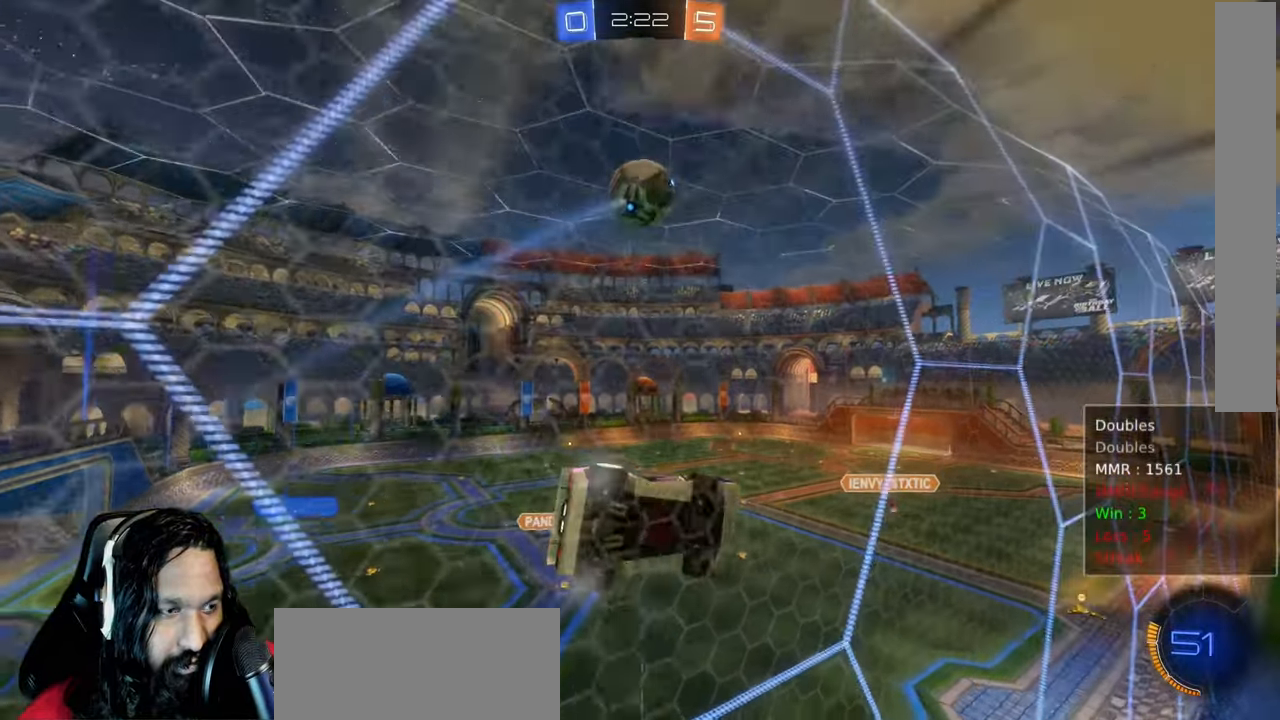
{"dt_ms": 500, "buttons": ["CROSS", "L1", "R2"], "left_stick": "down-right", "right_stick": "center", "events": [[33, "CROSS", "down"], [33, "left_stick", "down"], [100, "L1", "down"], [133, "left_stick", "down-right"]]}
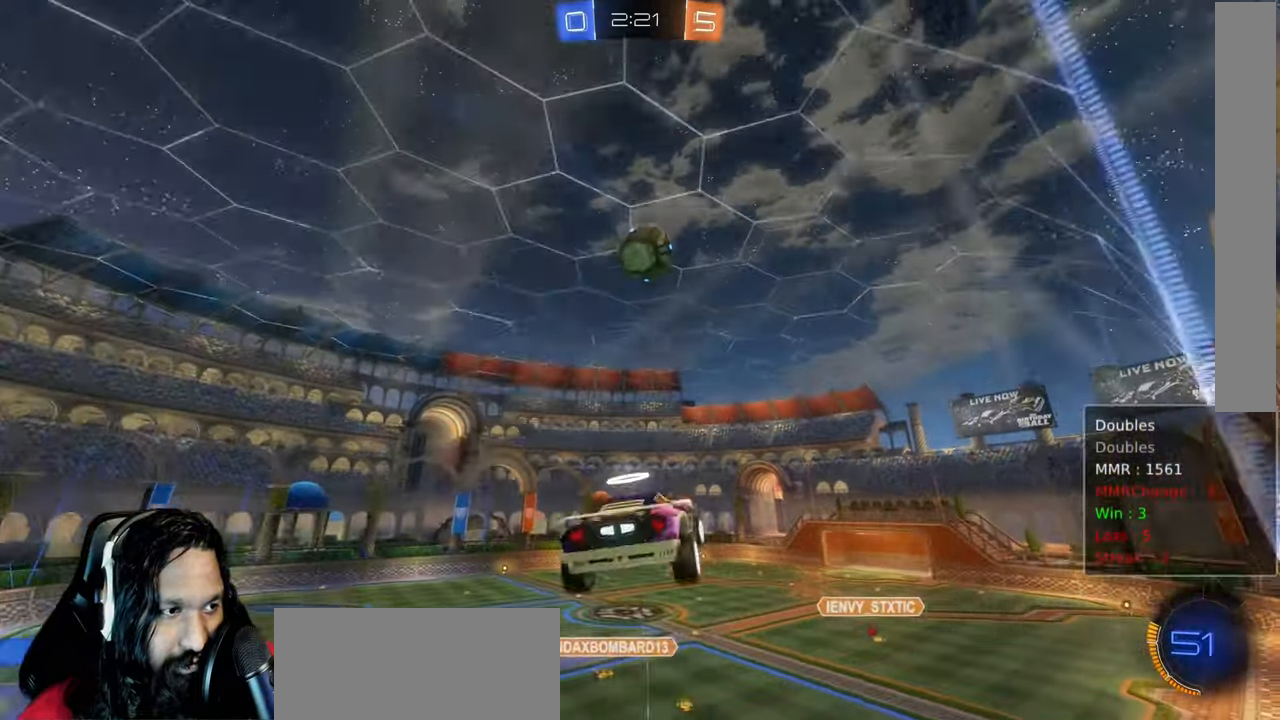
{"dt_ms": 500, "buttons": ["CIRCLE", "L1", "R2"], "left_stick": "down-right", "right_stick": "center", "events": [[17, "CROSS", "up"], [67, "CIRCLE", "down"], [83, "left_stick", "up-right"], [367, "left_stick", "down-right"]]}
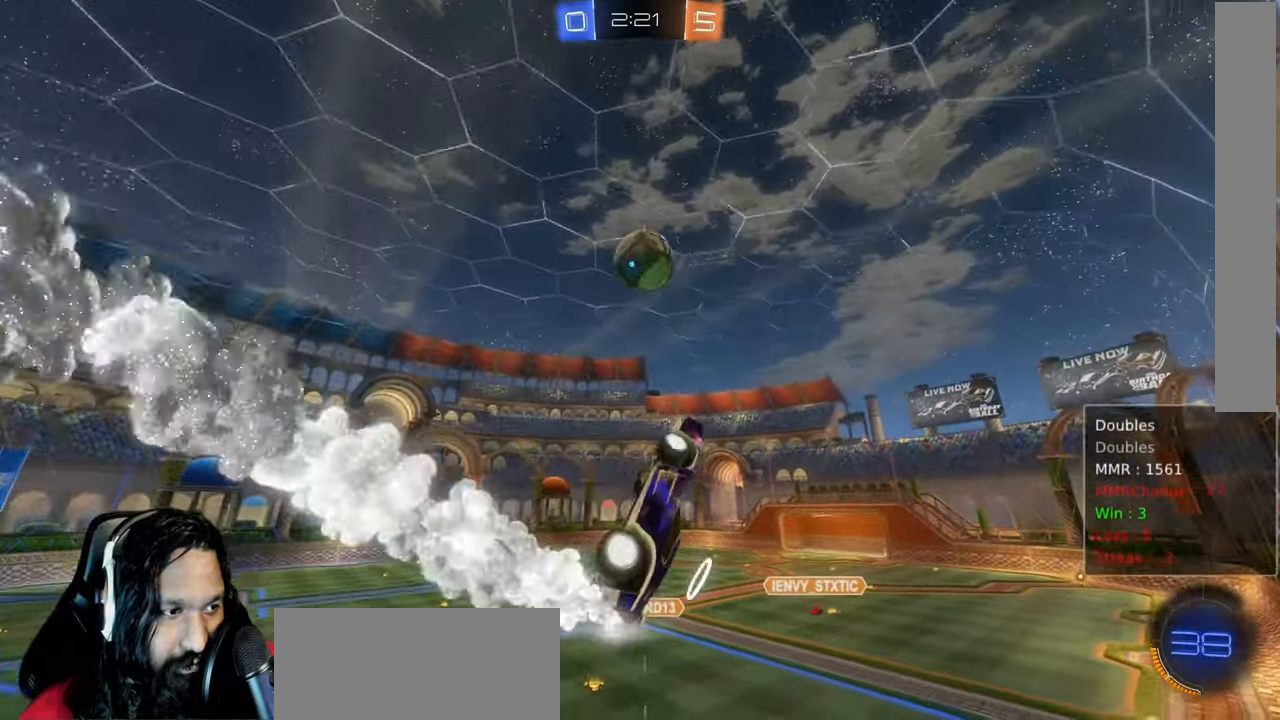
{"dt_ms": 500, "buttons": ["CIRCLE", "L1", "R2"], "left_stick": "up", "right_stick": "center", "events": [[33, "left_stick", "right"], [167, "left_stick", "down-right"], [500, "left_stick", "up"]]}
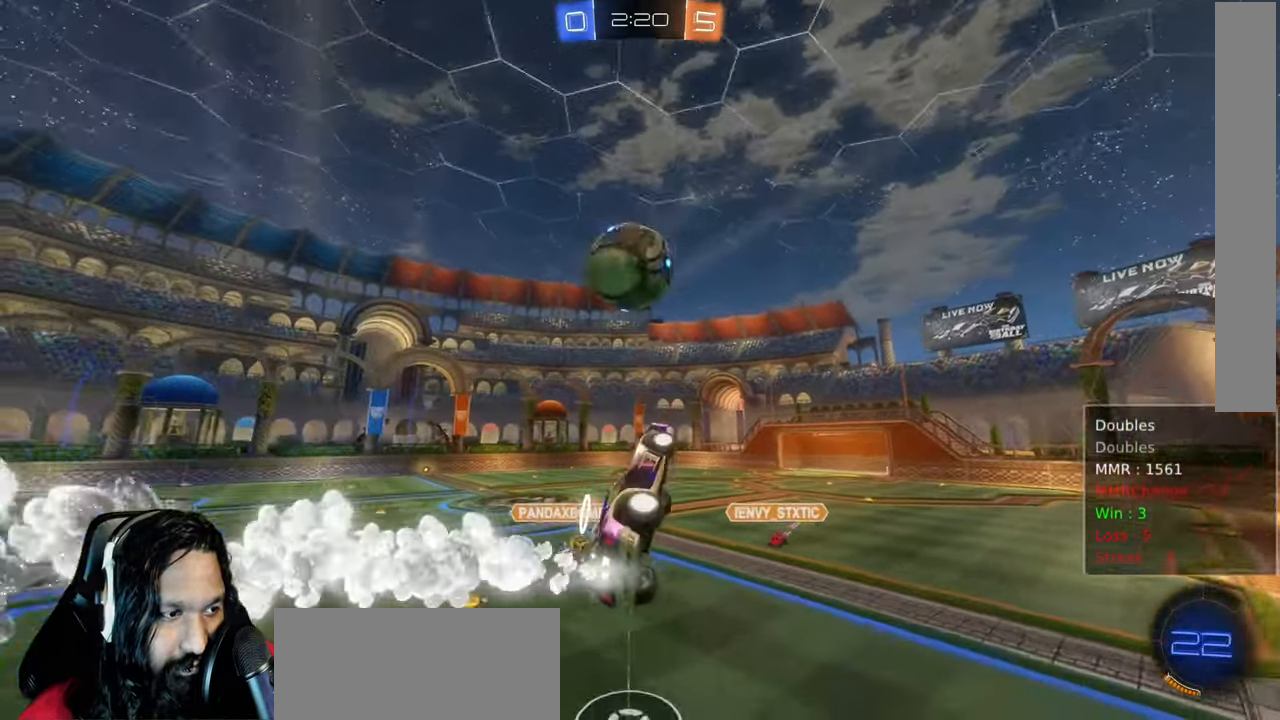
{"dt_ms": 500, "buttons": ["CIRCLE", "L1", "R2"], "left_stick": "up-left", "right_stick": "center", "events": [[17, "left_stick", "up-left"], [100, "CROSS", "down"], [283, "CROSS", "up"]]}
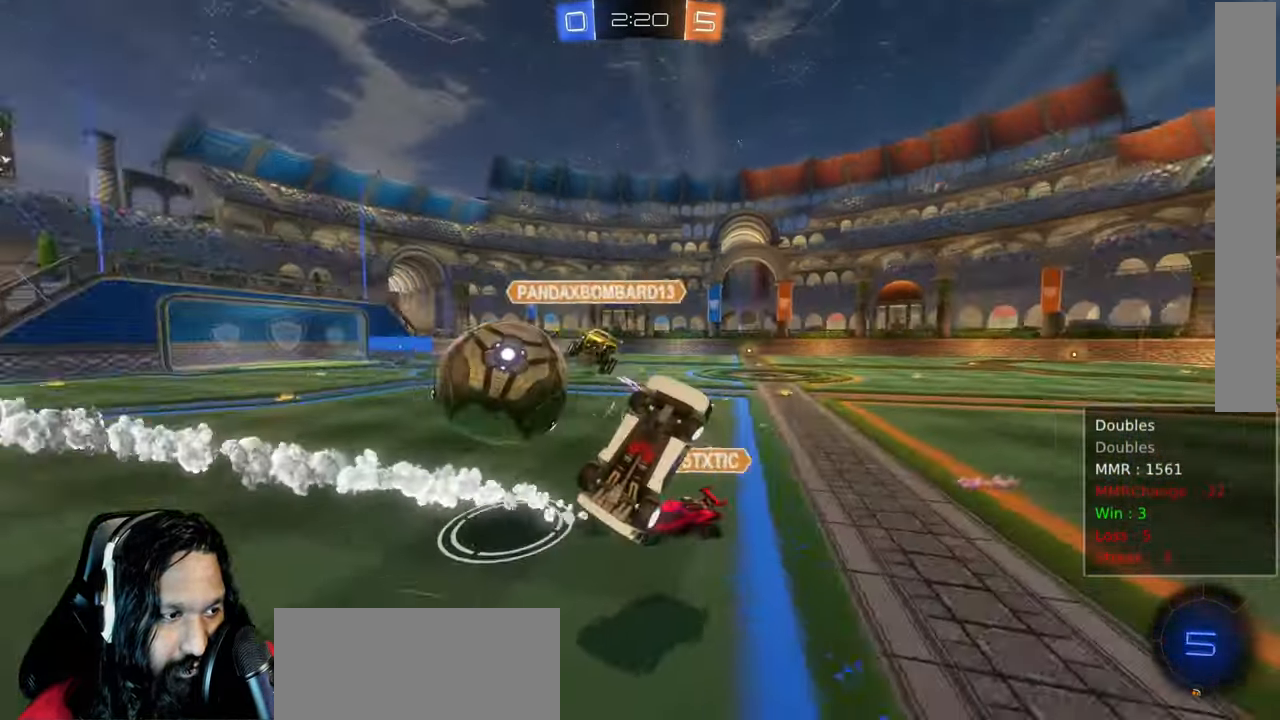
{"dt_ms": 1000, "buttons": ["R2"], "left_stick": "down-right", "right_stick": "center"}
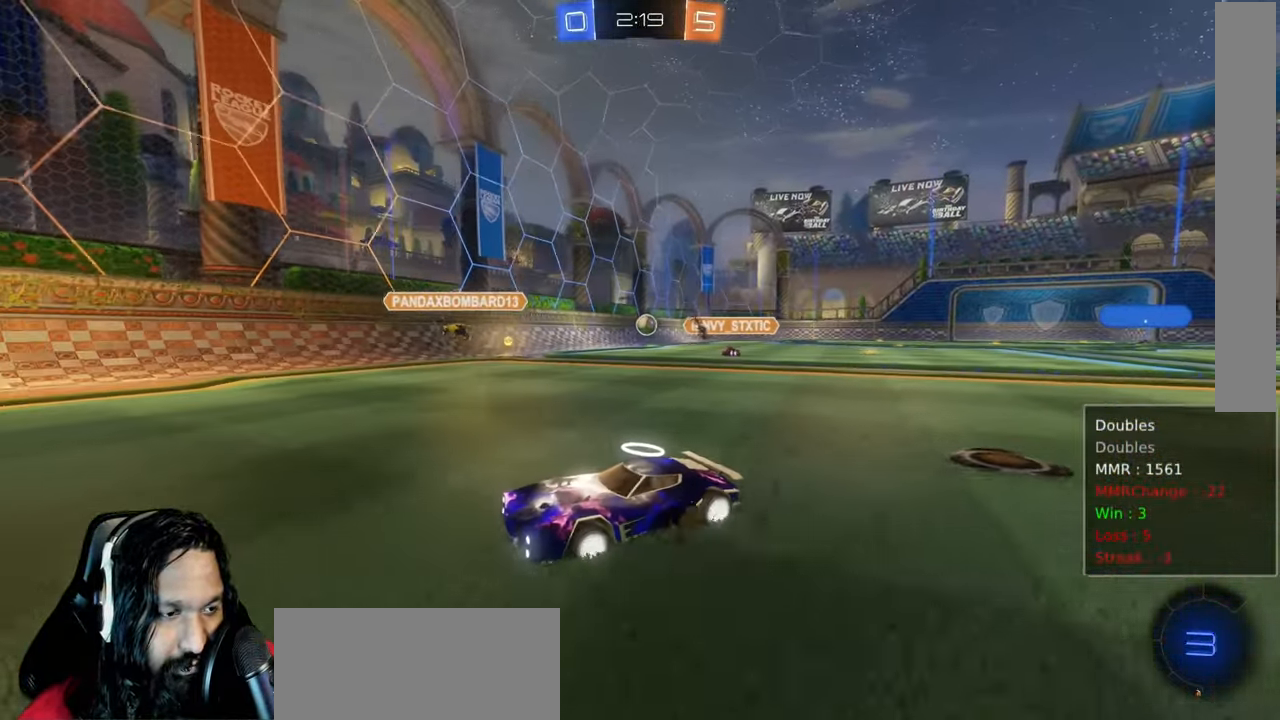
{"dt_ms": 500, "buttons": ["R2"], "left_stick": "down-right", "right_stick": "center", "events": []}
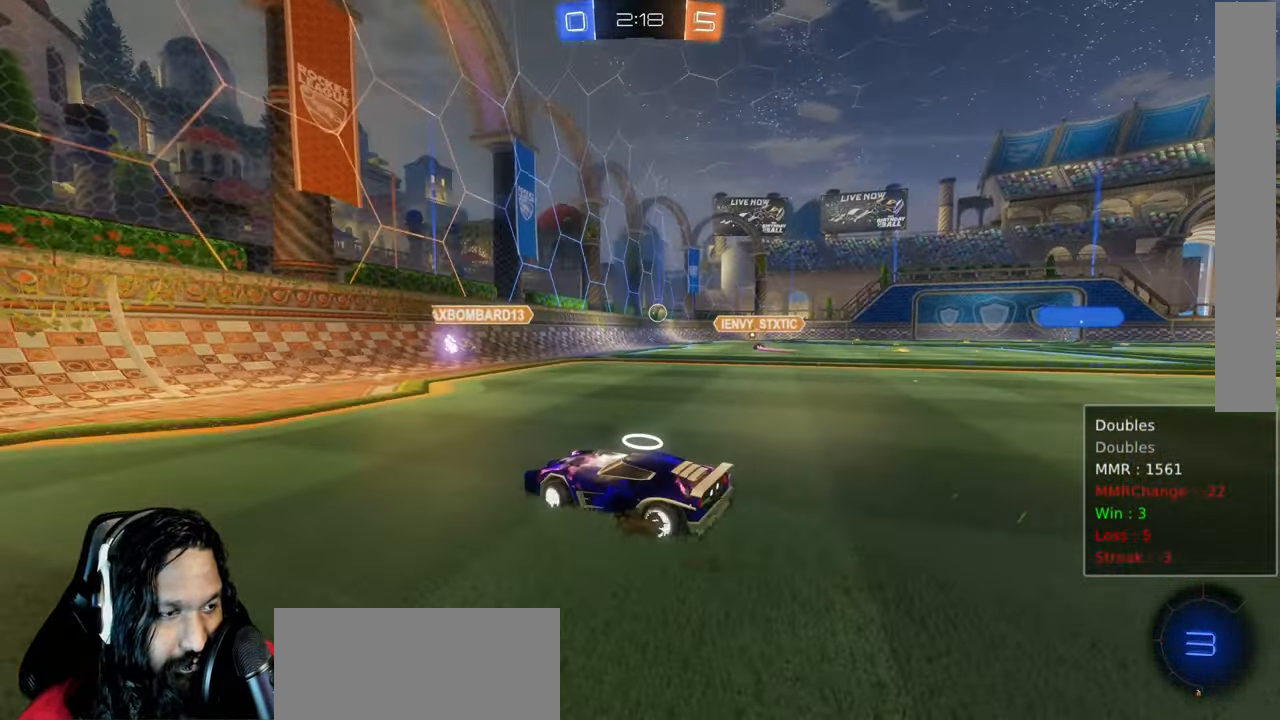
{"dt_ms": 500, "buttons": ["CIRCLE", "R2"], "left_stick": "down-right", "right_stick": "center", "events": [[133, "CIRCLE", "down"]]}
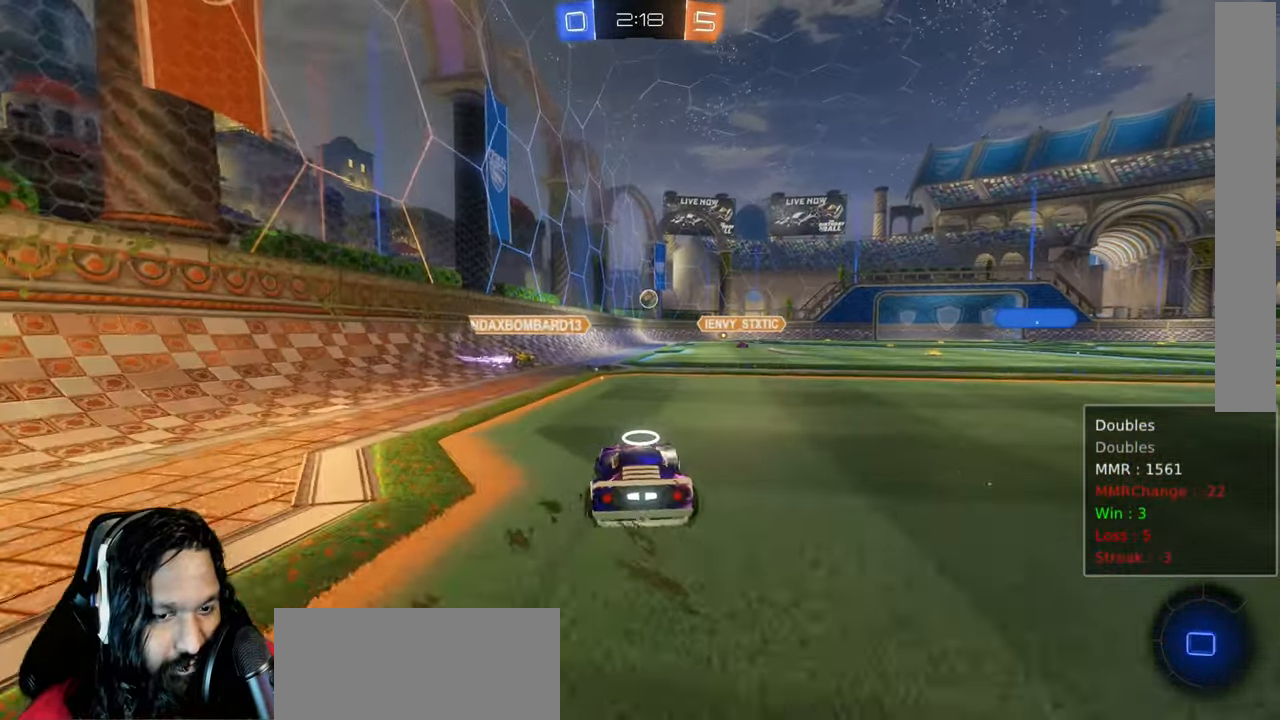
{"dt_ms": 500, "buttons": ["CROSS", "CIRCLE", "L1", "R2"], "left_stick": "up-left", "right_stick": "center", "events": [[167, "left_stick", "up-right"], [183, "L1", "down"], [217, "CROSS", "down"], [217, "left_stick", "up"], [283, "CROSS", "up"], [400, "CROSS", "down"], [433, "left_stick", "up-left"]]}
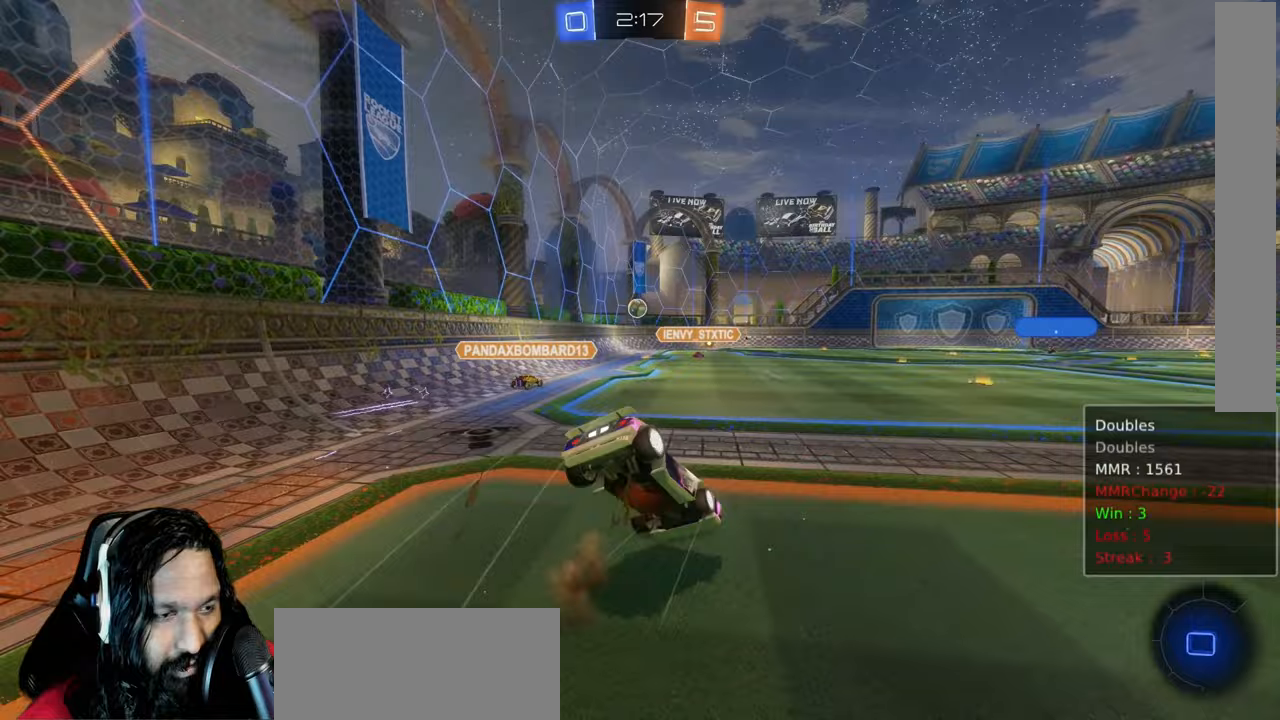
{"dt_ms": 500, "buttons": ["R2"], "left_stick": "center", "right_stick": "center", "events": [[17, "CROSS", "up"], [100, "CIRCLE", "up"], [150, "L1", "up"], [467, "left_stick", "center"]]}
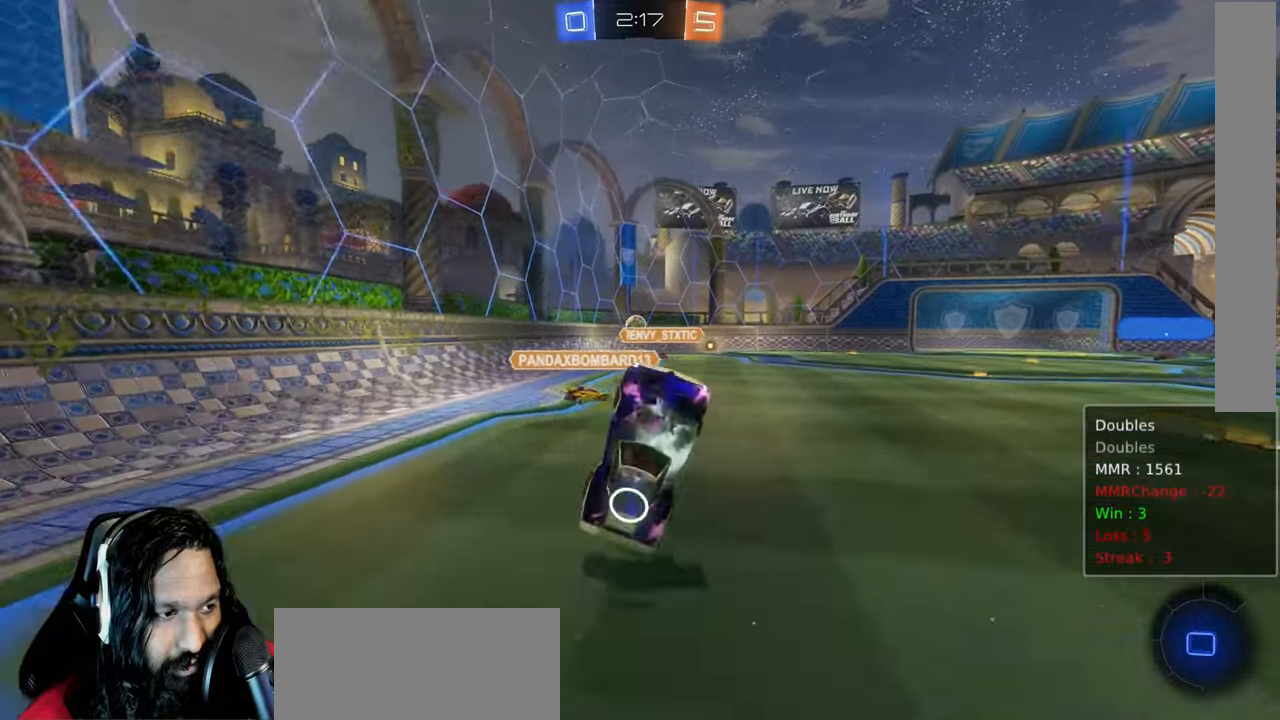
{"dt_ms": 500, "buttons": ["R2"], "left_stick": "center", "right_stick": "center", "events": []}
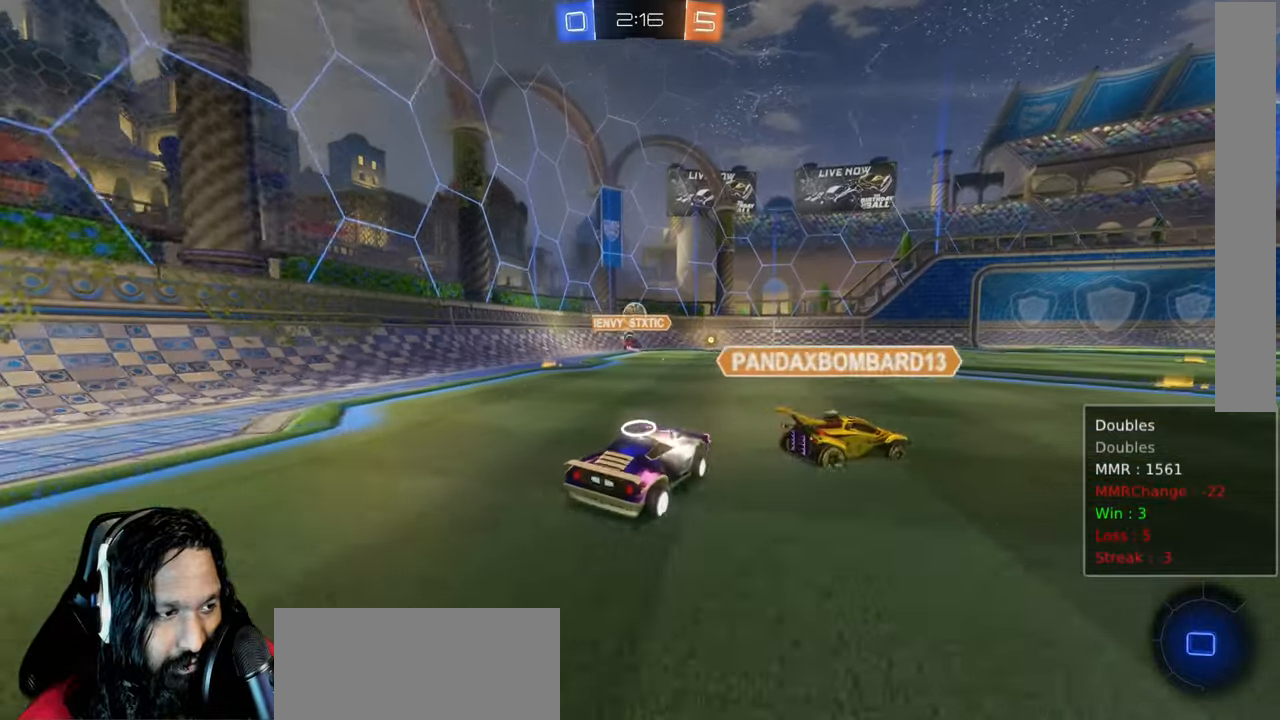
{"dt_ms": 500, "buttons": ["R2"], "left_stick": "center", "right_stick": "center", "events": [[200, "left_stick", "up-left"], [450, "left_stick", "center"]]}
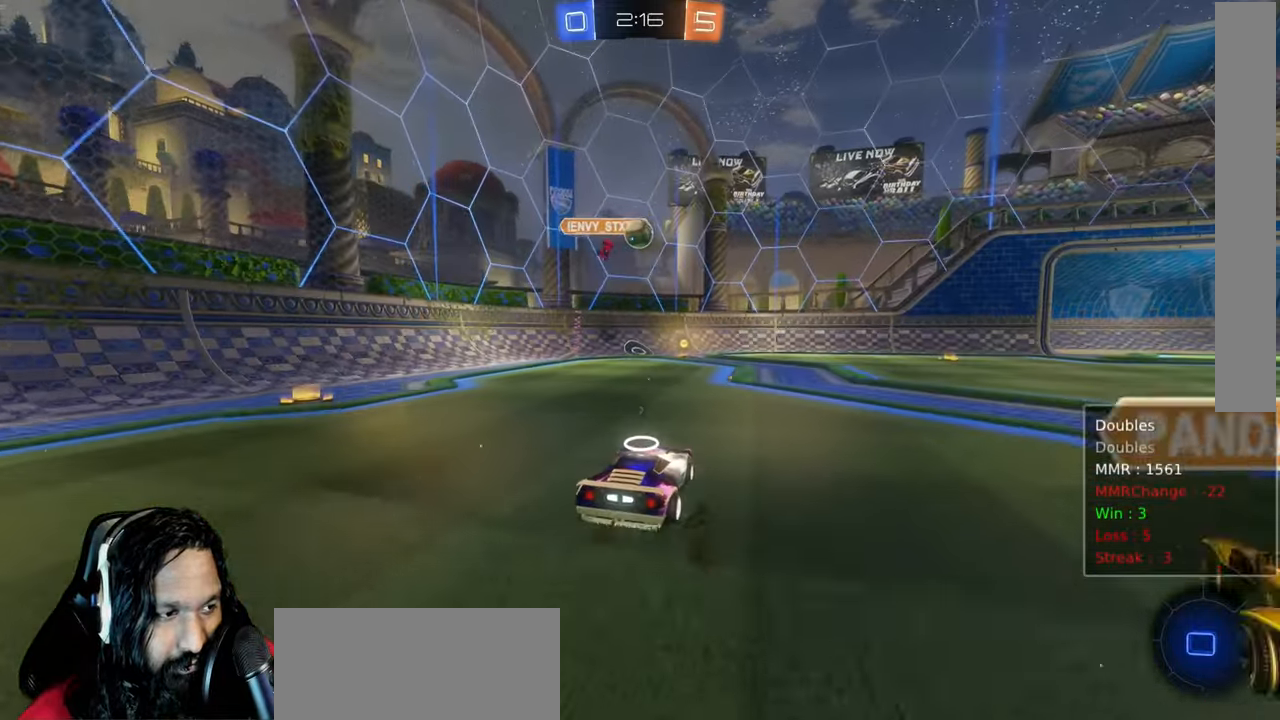
{"dt_ms": 500, "buttons": ["TRIANGLE", "R2"], "left_stick": "center", "right_stick": "center", "events": [[50, "TRIANGLE", "down"], [133, "left_stick", "up-left"], [167, "TRIANGLE", "up"], [317, "left_stick", "center"], [367, "TRIANGLE", "down"]]}
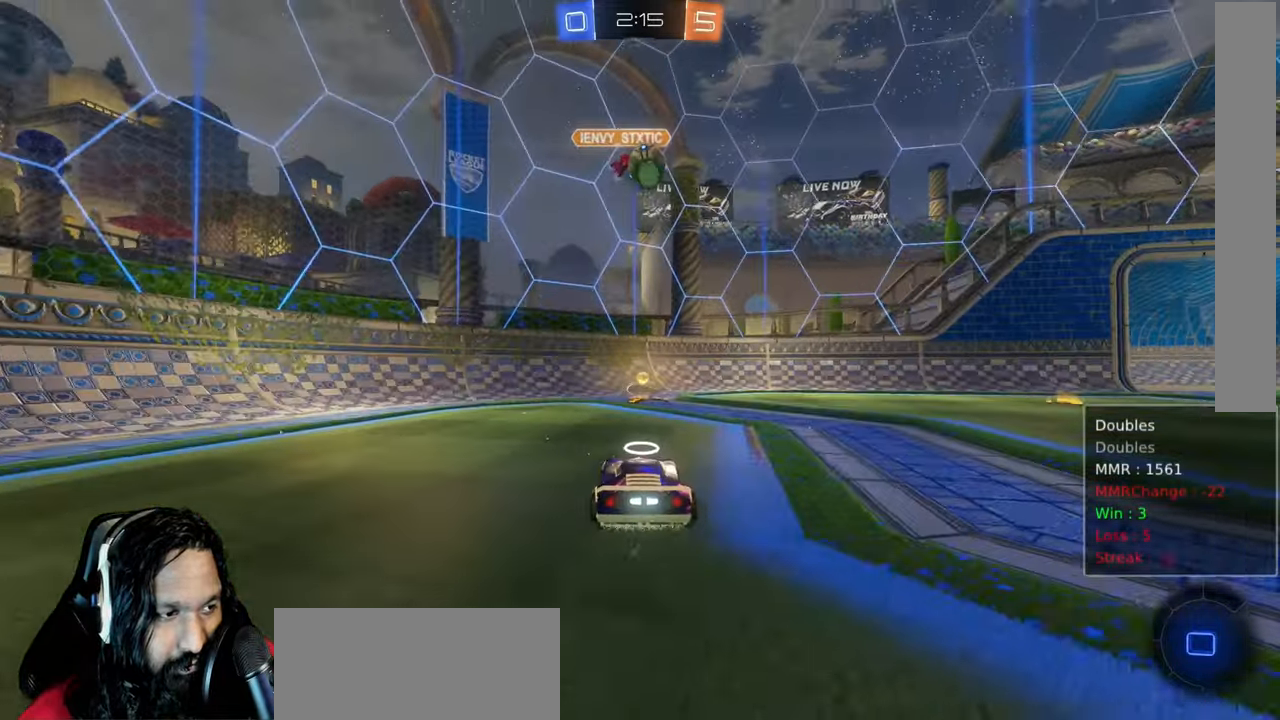
{"dt_ms": 500, "buttons": ["R2"], "left_stick": "center", "right_stick": "center", "events": [[17, "TRIANGLE", "up"]]}
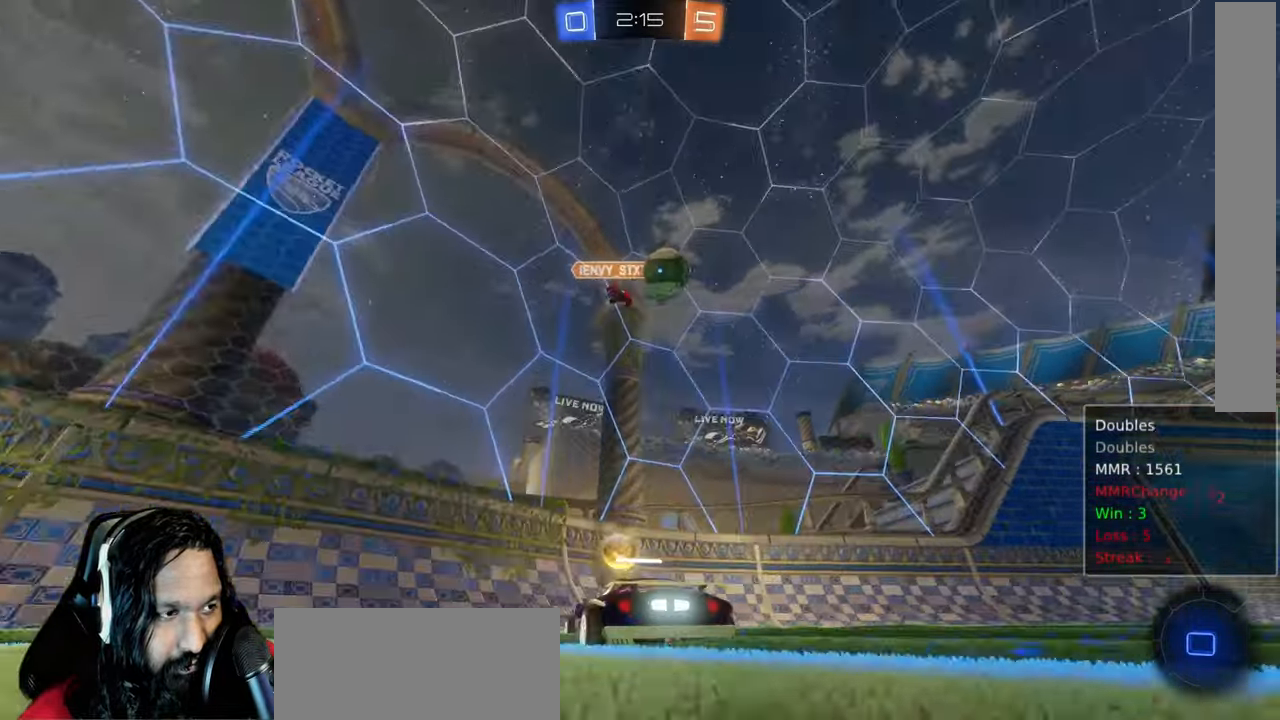
{"dt_ms": 500, "buttons": ["R2"], "left_stick": "down-right", "right_stick": "center", "events": [[217, "left_stick", "down-right"]]}
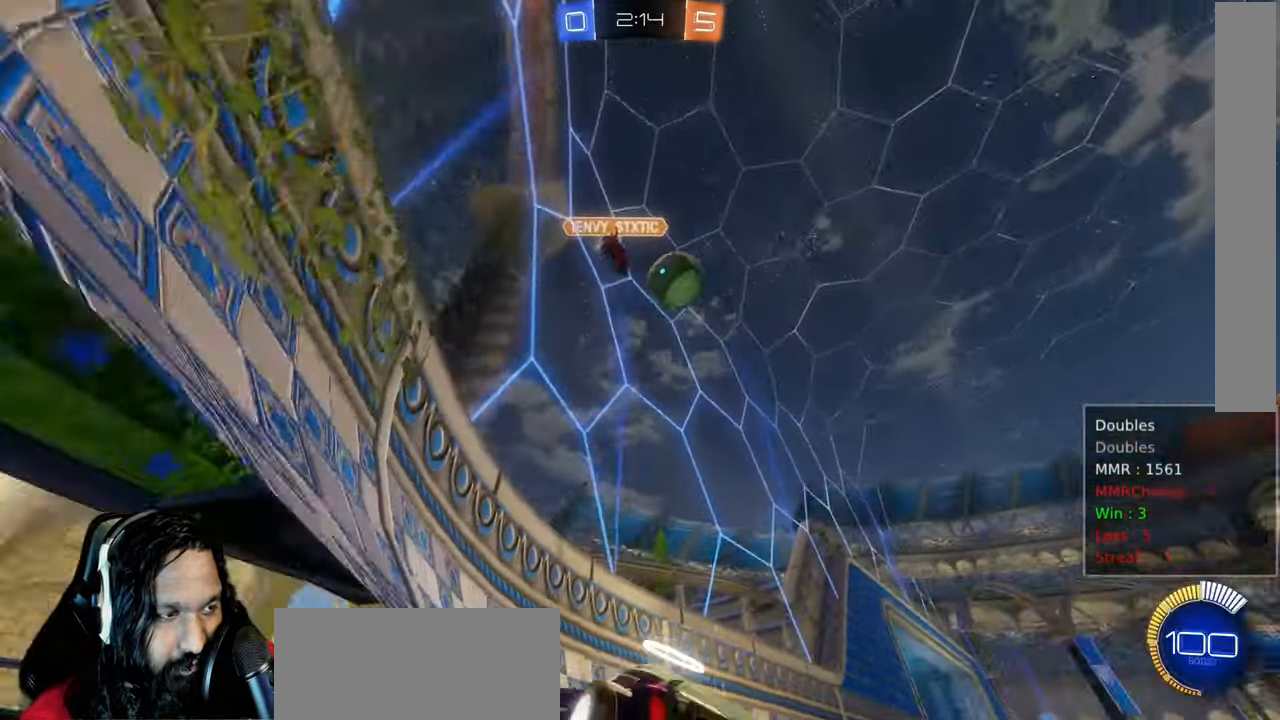
{"dt_ms": 500, "buttons": ["CIRCLE", "R2"], "left_stick": "right", "right_stick": "center"}
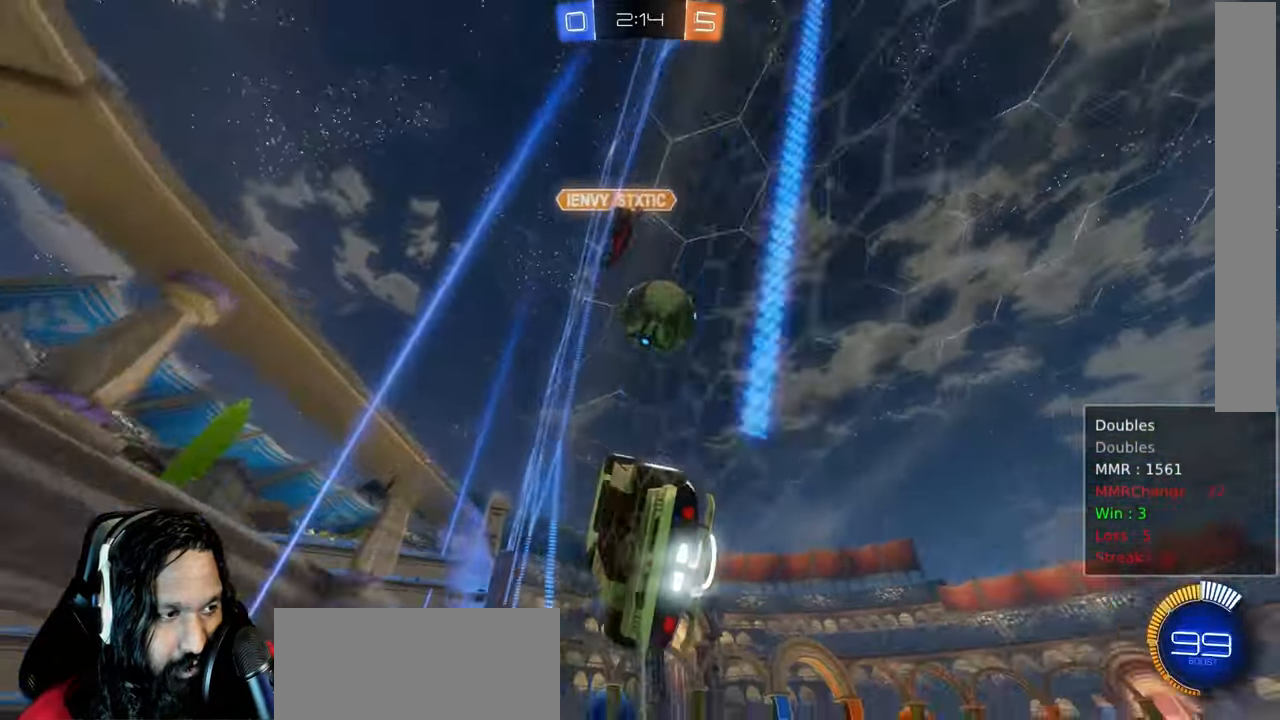
{"dt_ms": 500, "buttons": ["CIRCLE", "L1", "R2"], "left_stick": "down-right", "right_stick": "center", "events": [[17, "left_stick", "down-right"], [250, "left_stick", "down"], [283, "CROSS", "down"], [350, "L1", "down"], [417, "left_stick", "down-right"], [433, "CROSS", "up"]]}
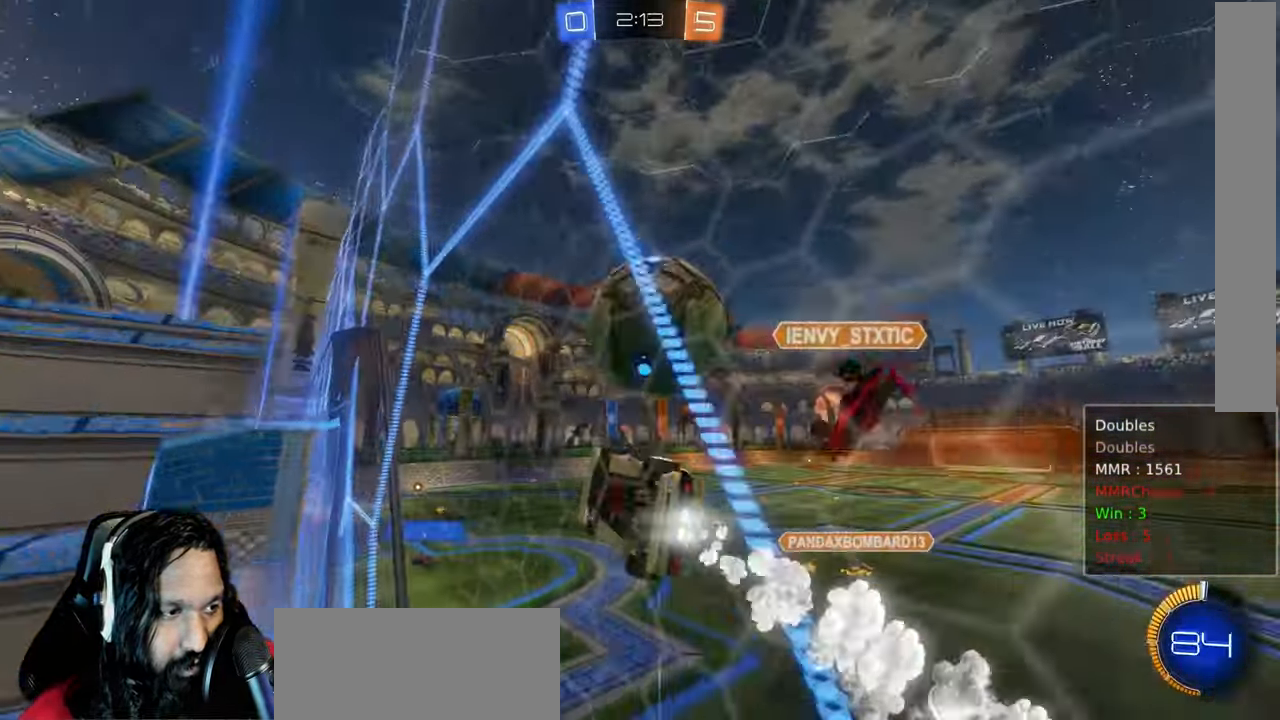
{"dt_ms": 500, "buttons": ["R2"], "left_stick": "right", "right_stick": "center"}
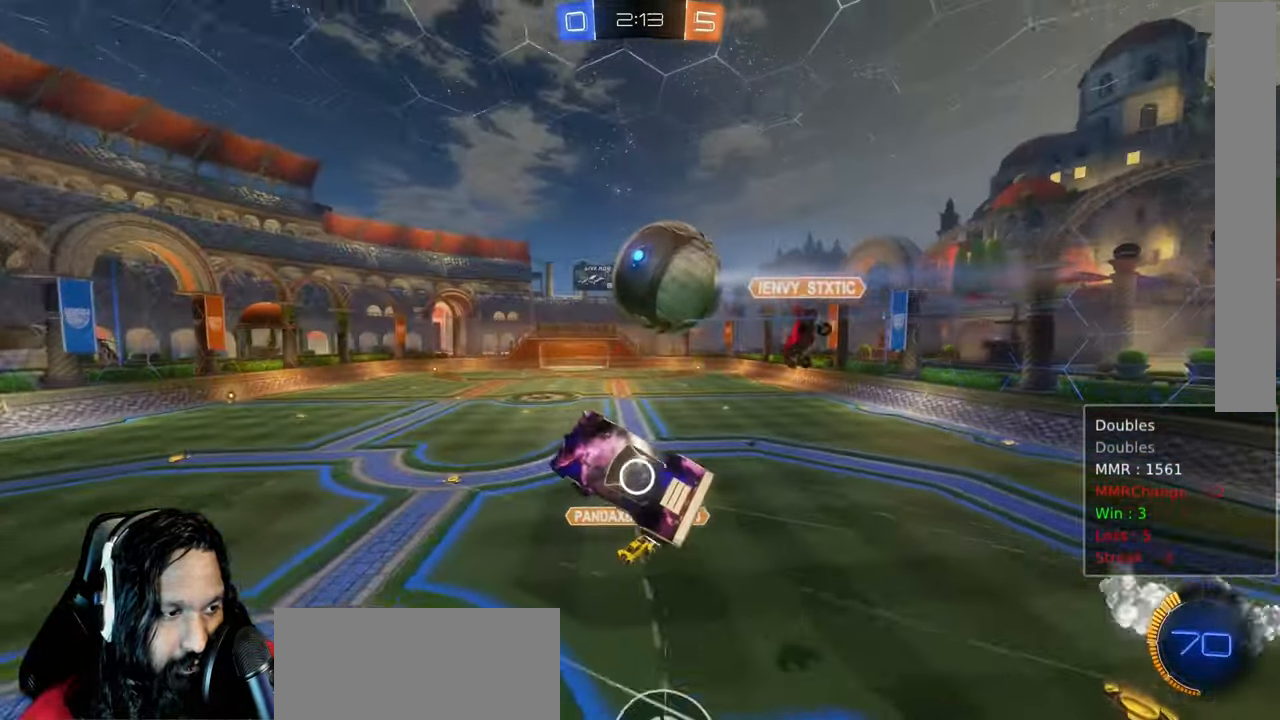
{"dt_ms": 500, "buttons": ["L1", "R2"], "left_stick": "down-left", "right_stick": "center", "events": [[317, "left_stick", "down"], [383, "L1", "down"], [383, "TRIANGLE", "down"], [383, "left_stick", "down-left"], [483, "TRIANGLE", "up"]]}